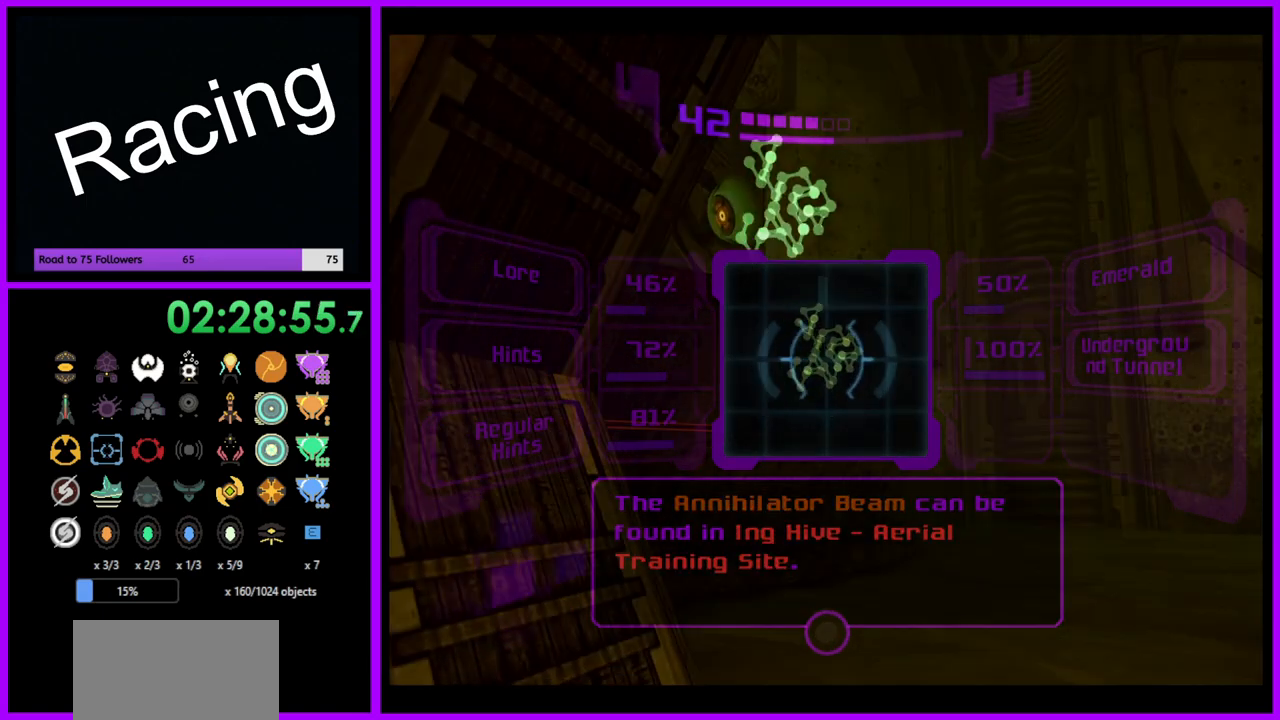
Gameplay with a controller (Nintendo layout); each line is a JSON object with the inputs held at the frame after it. "events" lists button and stick changes between this image and that frame as [ms after this image, input, new state], when the widget could be followed in between. Not read: L3 R3.
{"buttons": [], "left_stick": "up-right", "right_stick": "center", "events": [[117, "A", "up"]]}
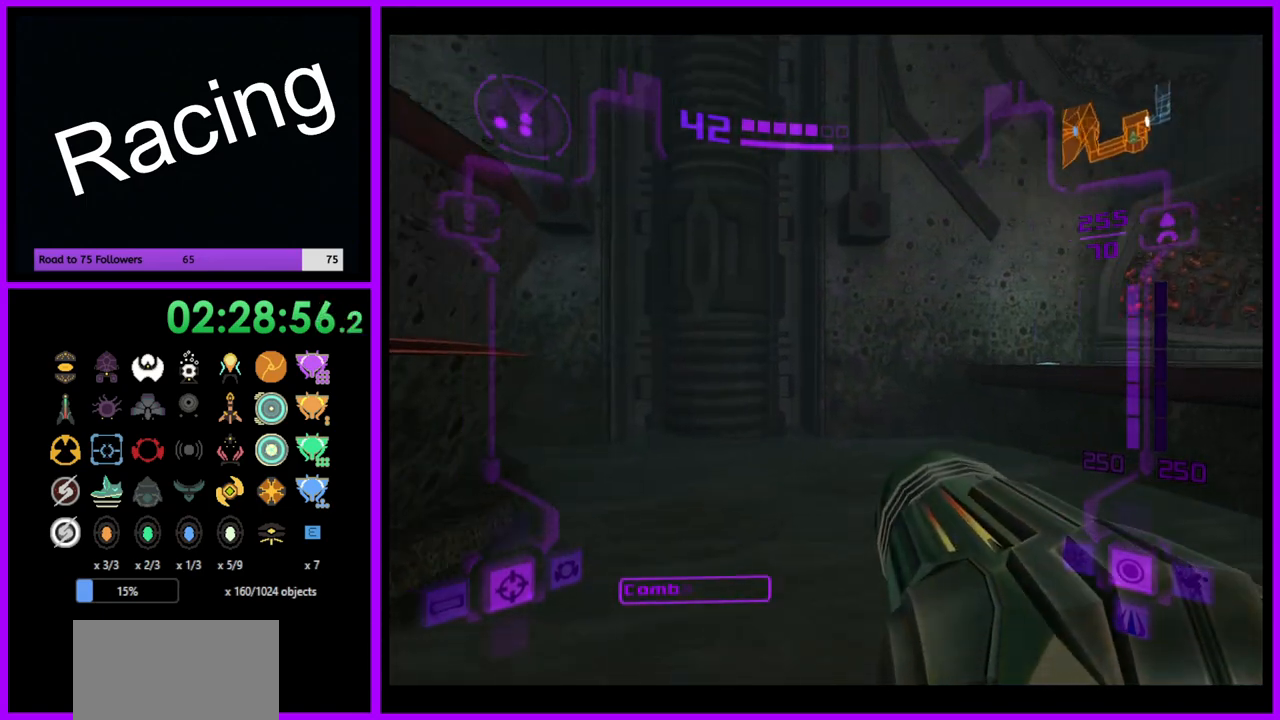
{"buttons": ["B"], "left_stick": "up-right", "right_stick": "center", "events": [[500, "B", "down"]]}
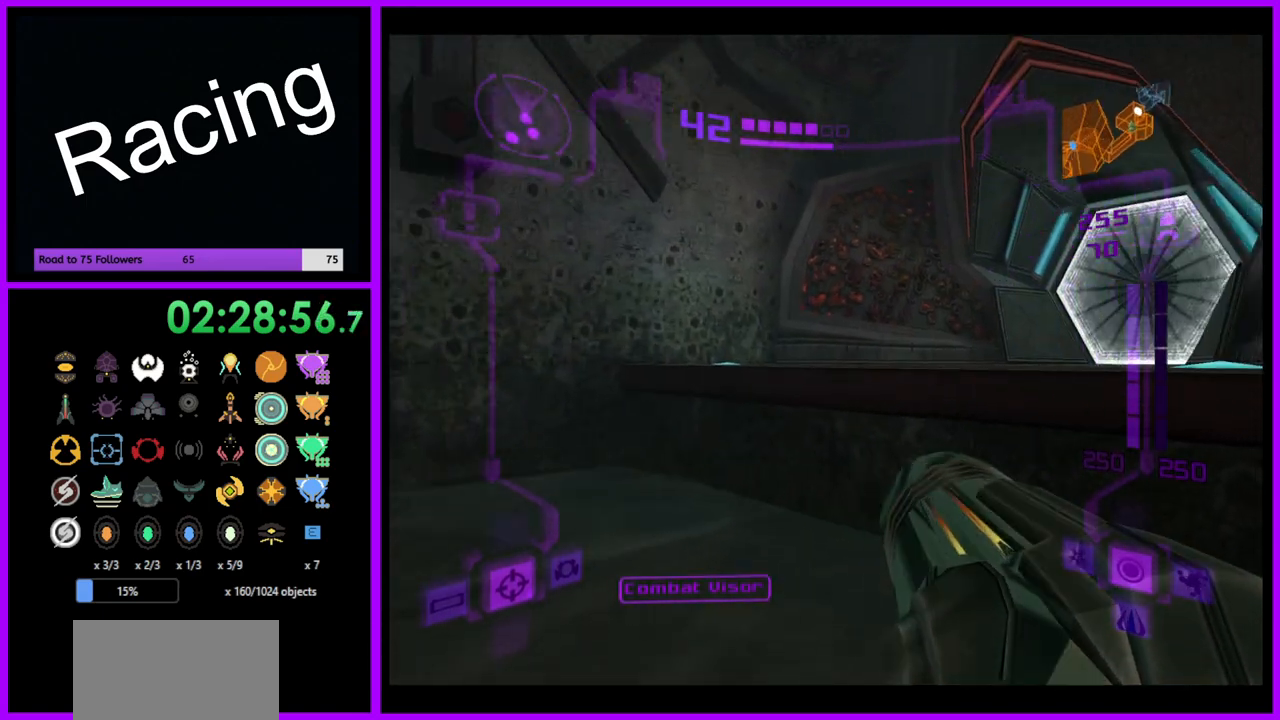
{"buttons": [], "left_stick": "up-right", "right_stick": "left", "events": [[67, "B", "up"], [233, "right_stick", "left"]]}
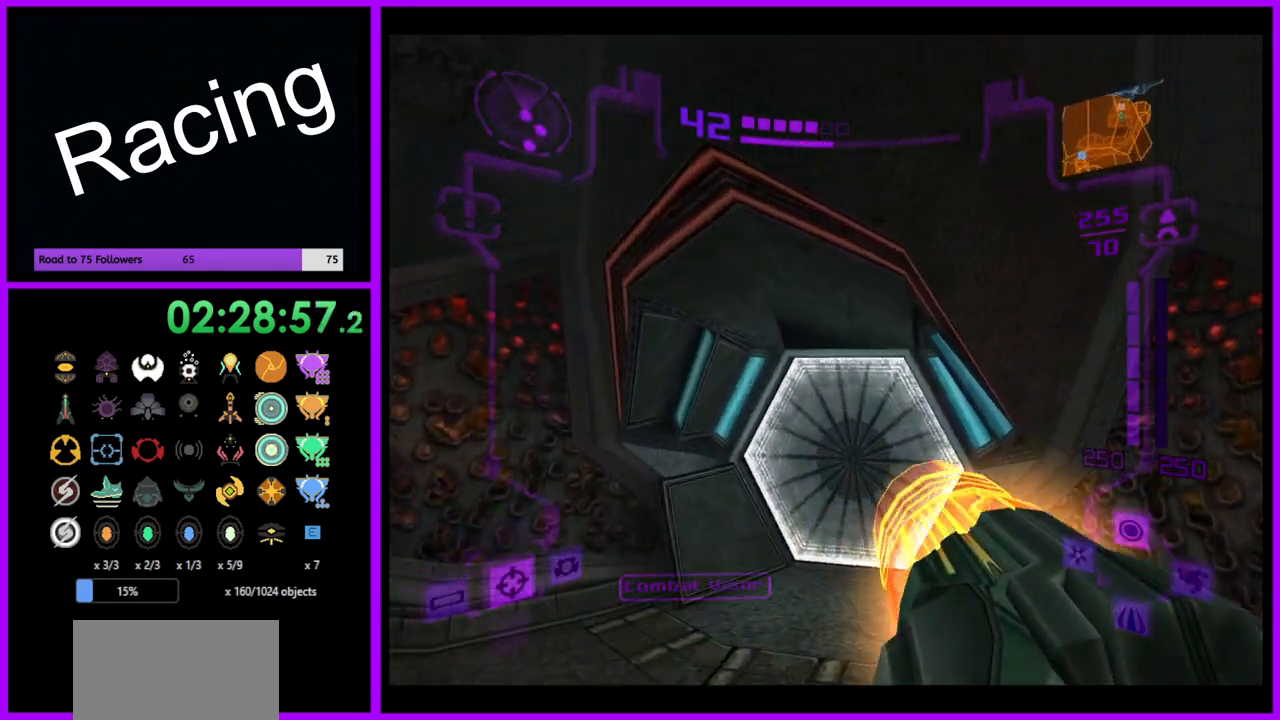
{"buttons": ["L1"], "left_stick": "up-left", "right_stick": "center", "events": [[117, "left_stick", "up"], [167, "right_stick", "center"], [350, "L1", "down"], [417, "left_stick", "up-left"]]}
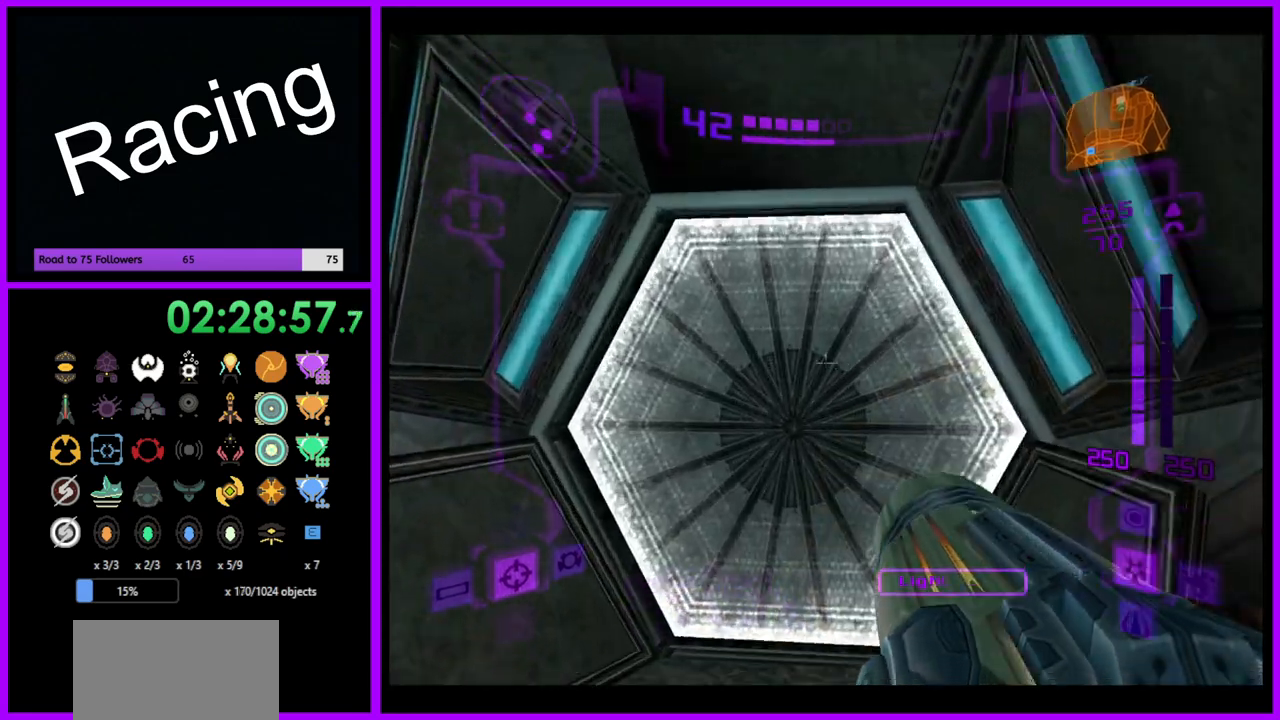
{"buttons": ["L1"], "left_stick": "center", "right_stick": "center", "events": [[67, "left_stick", "up"], [217, "left_stick", "center"], [250, "A", "down"], [383, "A", "up"]]}
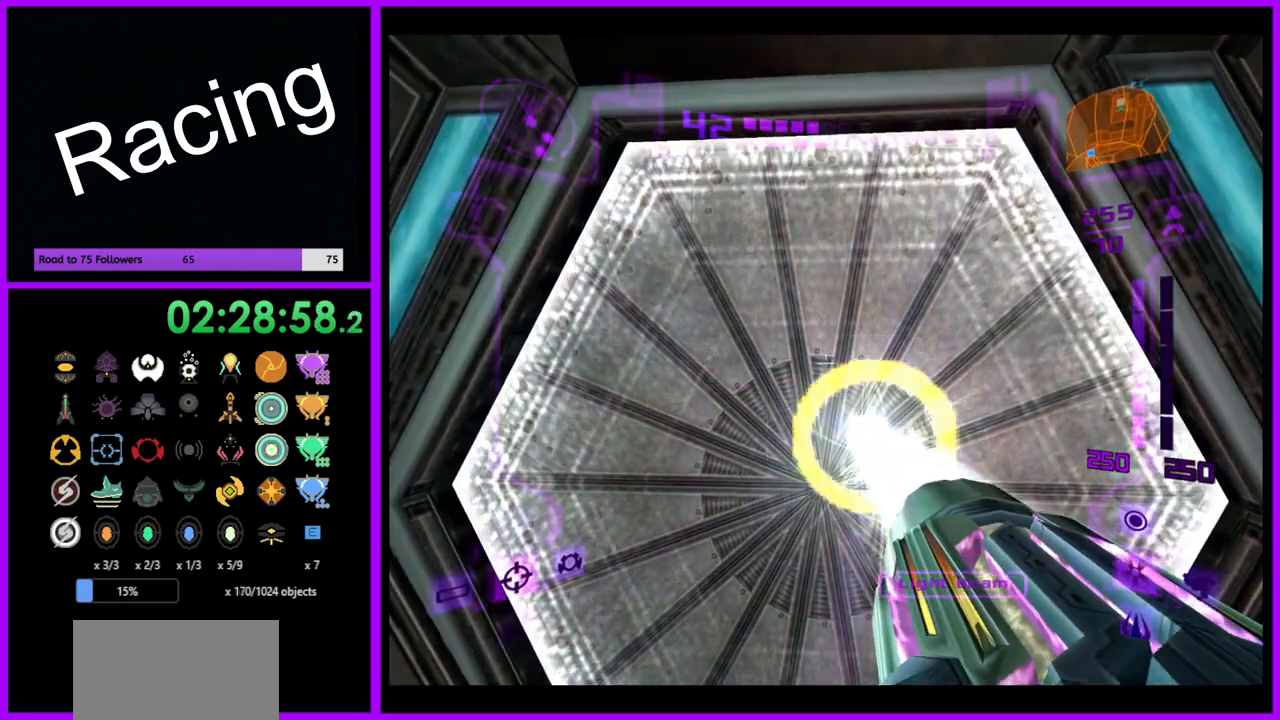
{"buttons": ["L1"], "left_stick": "down", "right_stick": "center", "events": [[100, "L1", "up"], [133, "left_stick", "up-right"], [400, "left_stick", "center"], [483, "L1", "down"], [483, "left_stick", "down"]]}
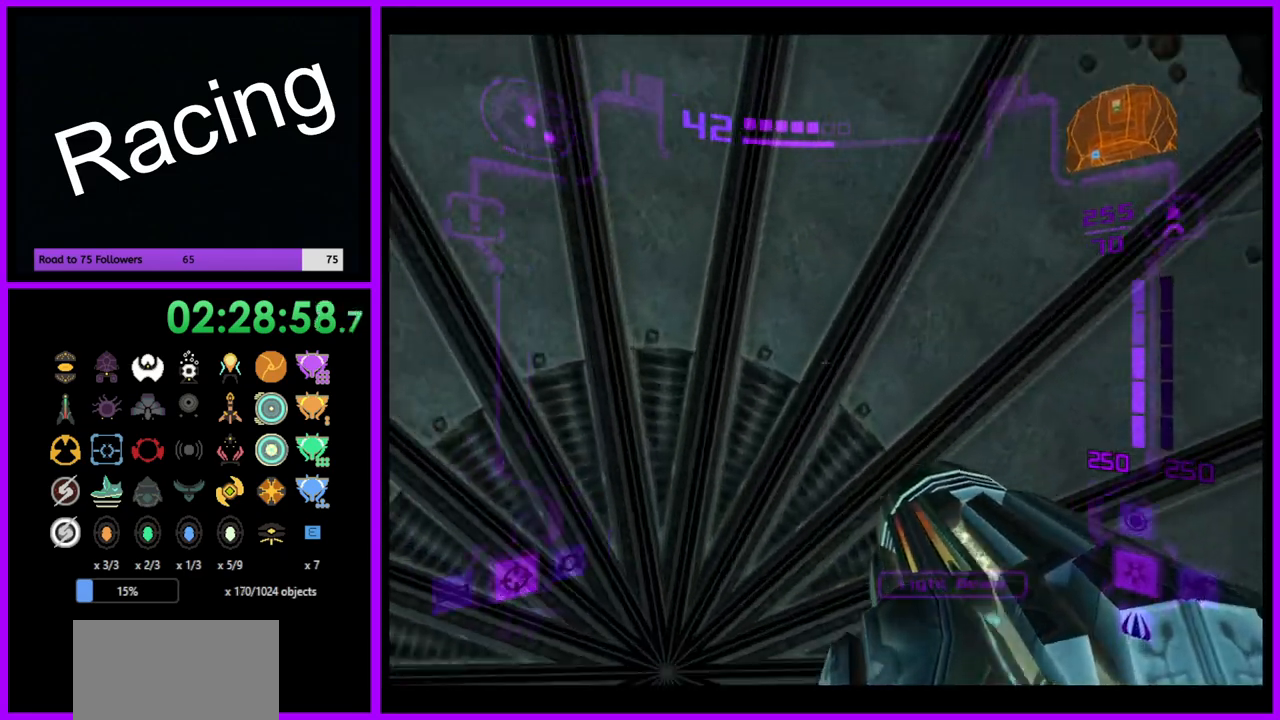
{"buttons": ["L1"], "left_stick": "center", "right_stick": "center", "events": [[150, "left_stick", "center"]]}
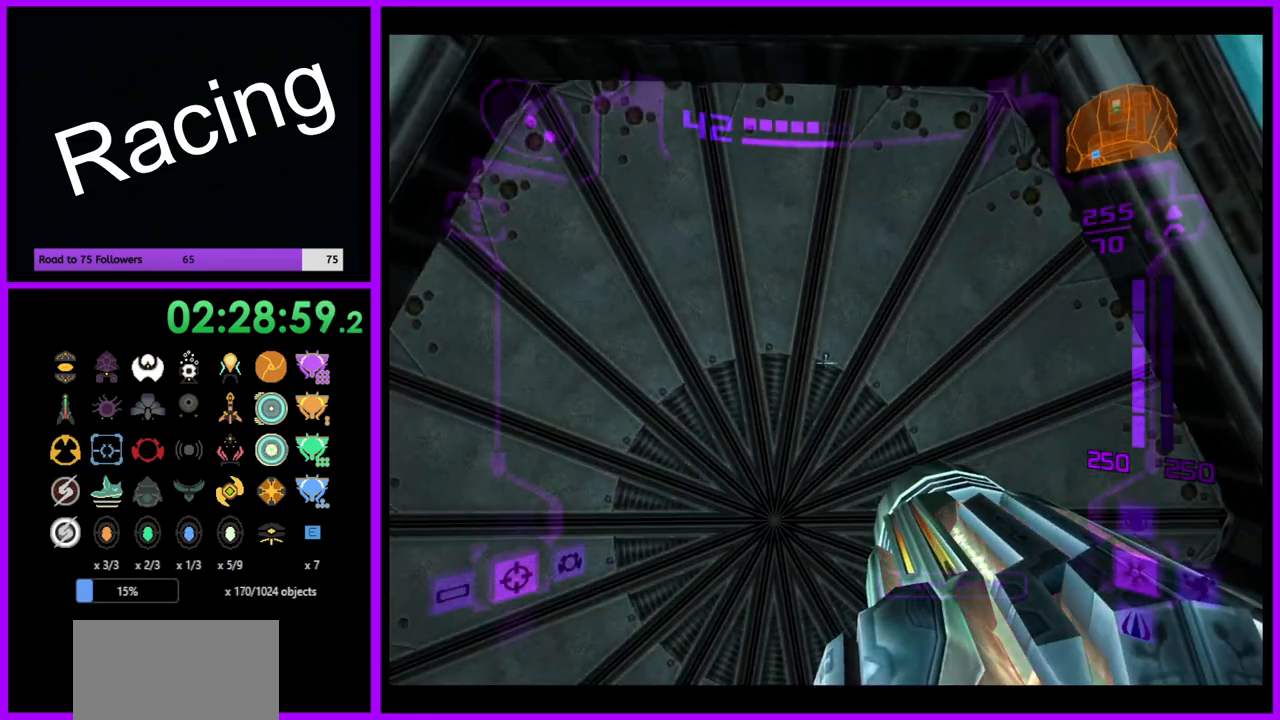
{"buttons": ["L1"], "left_stick": "center", "right_stick": "center", "events": [[350, "left_stick", "up"], [467, "left_stick", "center"]]}
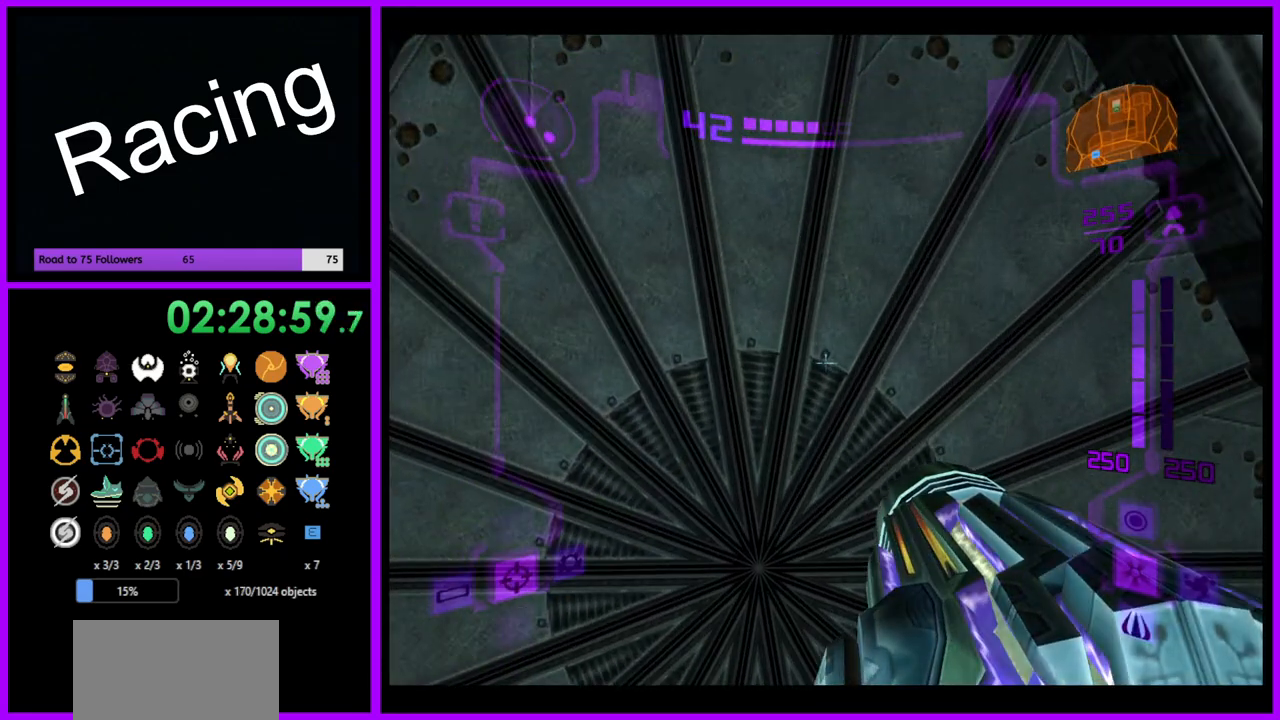
{"buttons": ["L1"], "left_stick": "center", "right_stick": "center", "events": [[100, "left_stick", "down"], [183, "left_stick", "center"]]}
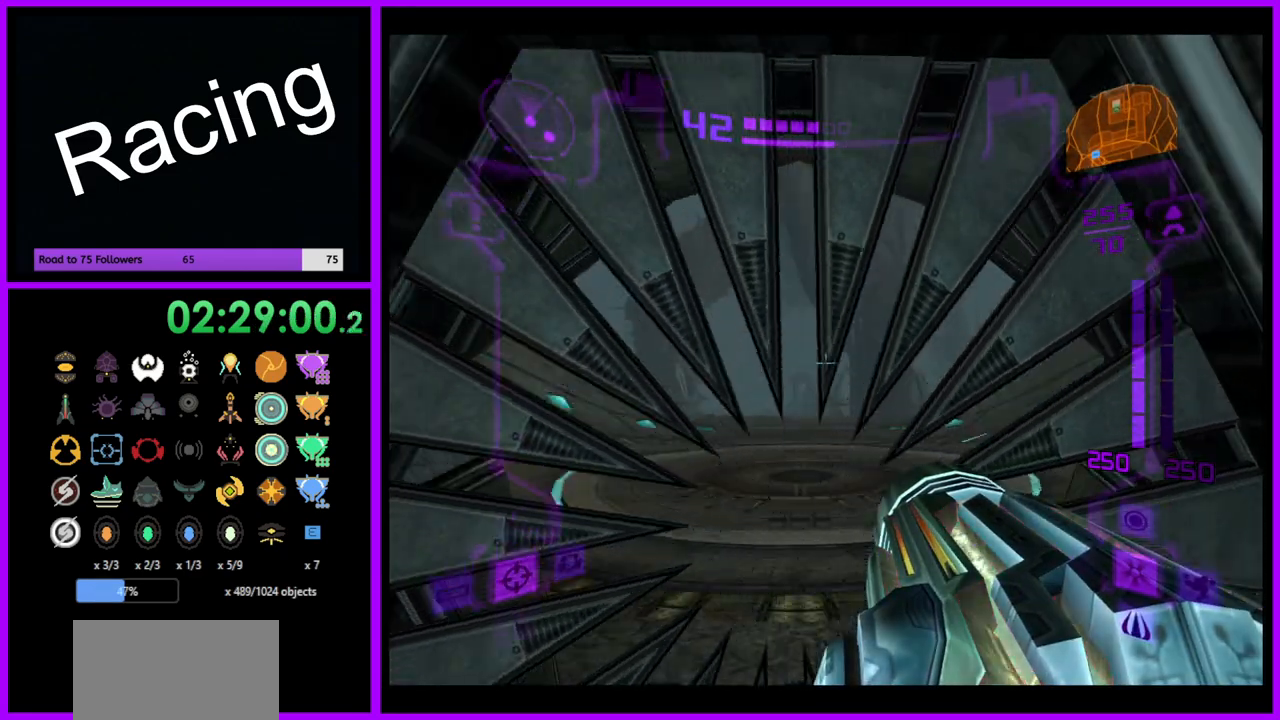
{"buttons": ["X", "L1"], "left_stick": "up", "right_stick": "center", "events": [[133, "left_stick", "up"], [450, "X", "down"]]}
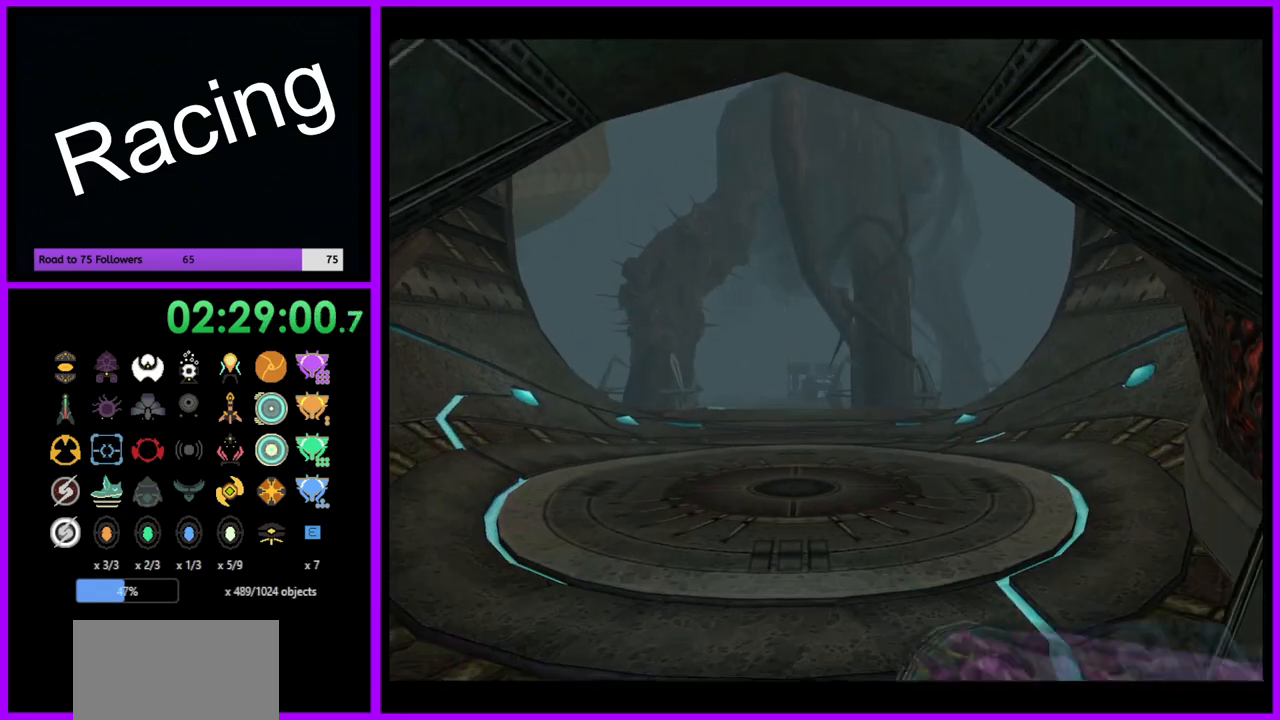
{"buttons": ["L1"], "left_stick": "up", "right_stick": "center", "events": [[100, "X", "up"]]}
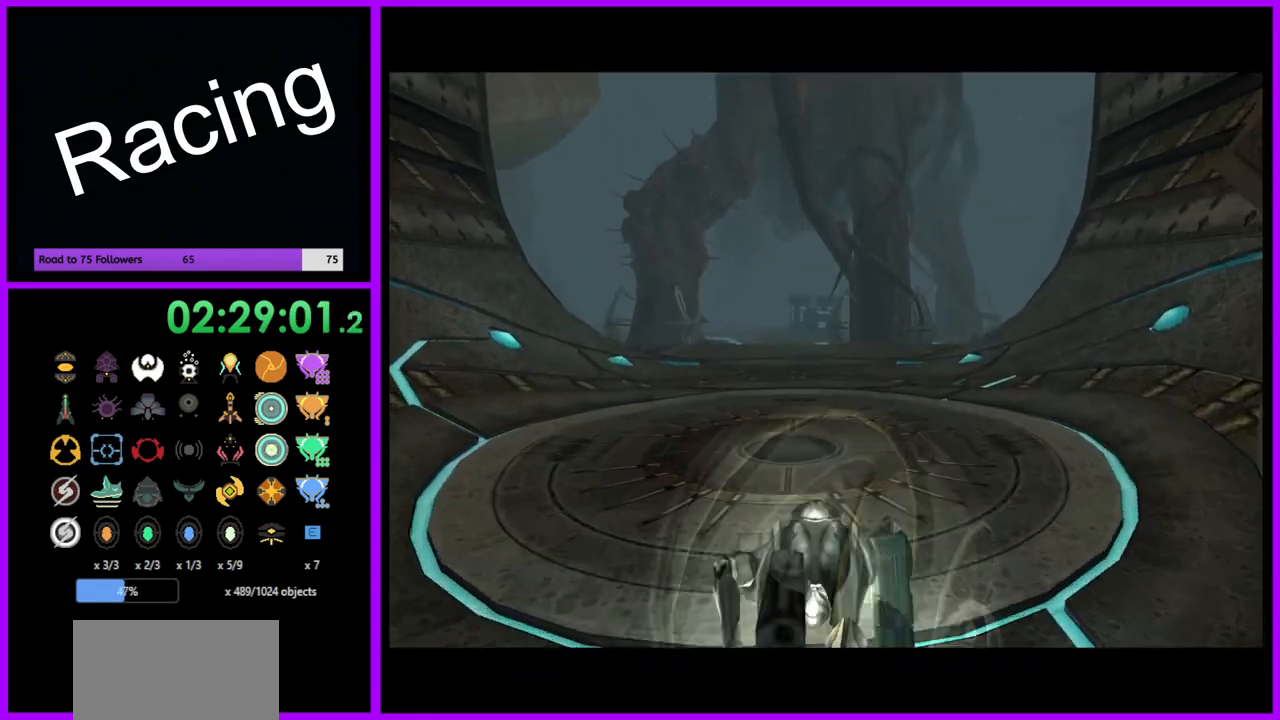
{"buttons": [], "left_stick": "up", "right_stick": "center", "events": [[17, "L1", "up"]]}
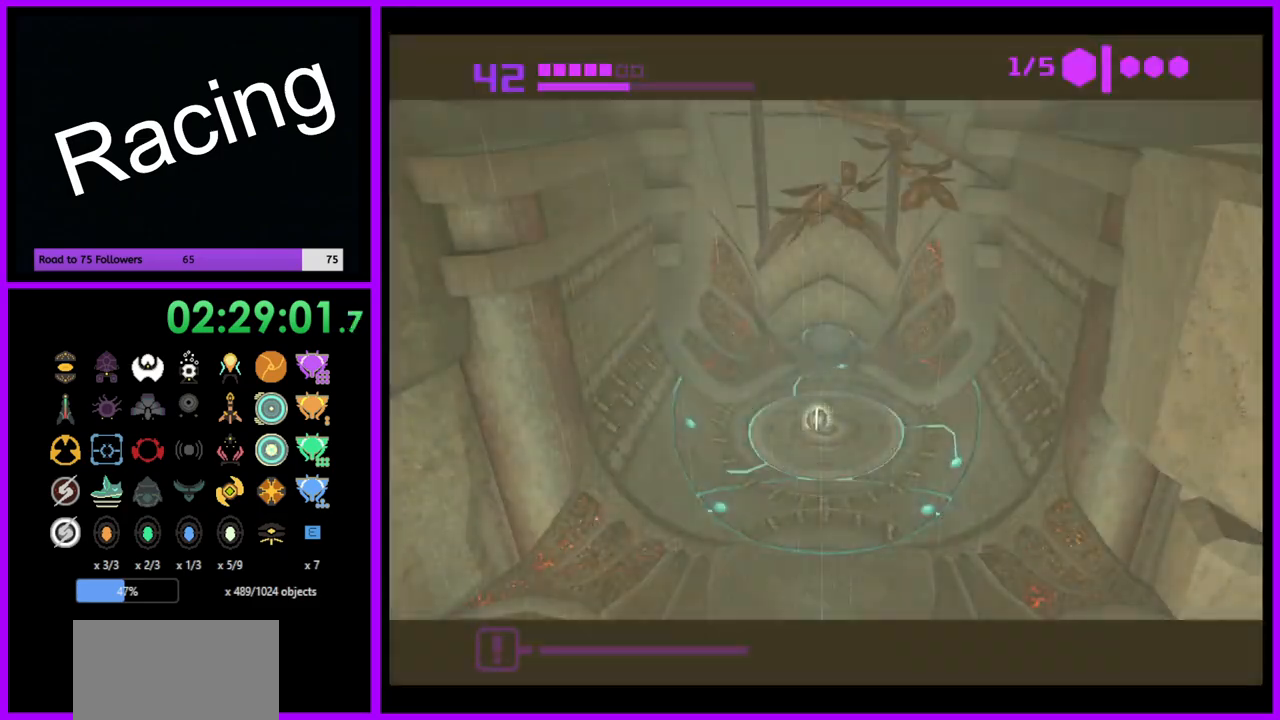
{"buttons": [], "left_stick": "up", "right_stick": "center", "events": [[33, "B", "down"], [433, "B", "up"]]}
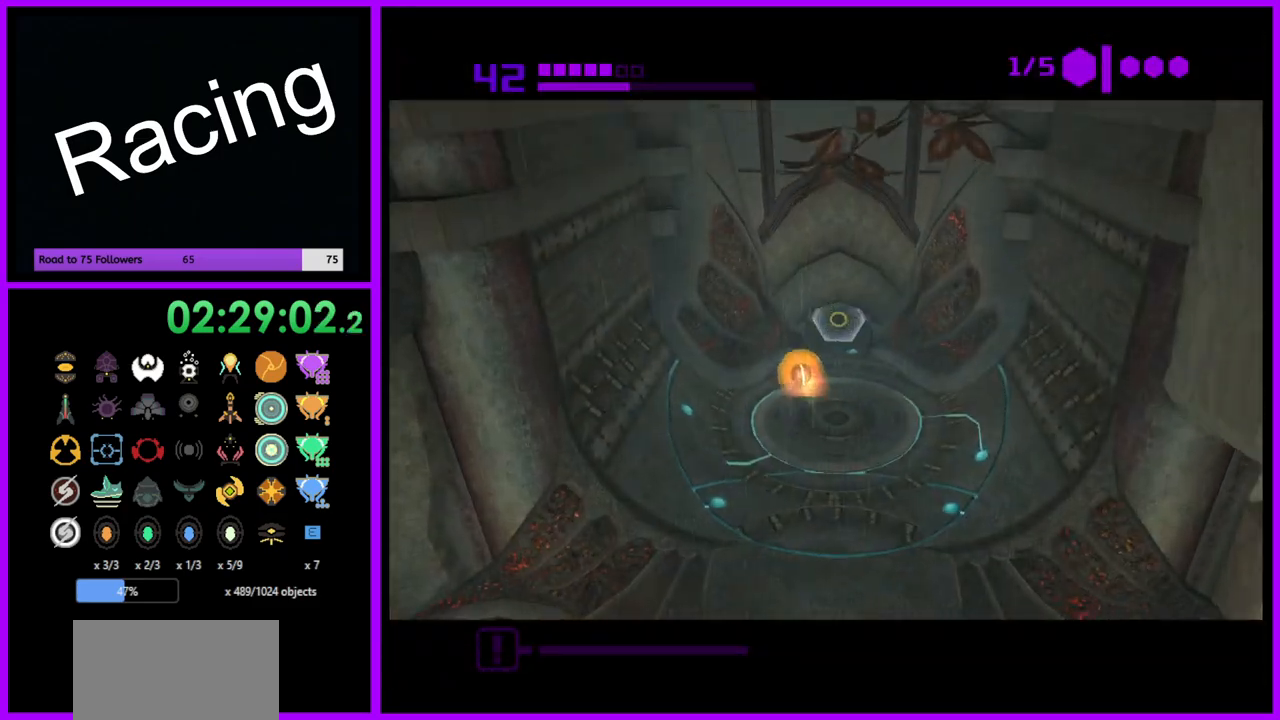
{"buttons": [], "left_stick": "down", "right_stick": "center", "events": [[67, "left_stick", "center"], [300, "left_stick", "down"]]}
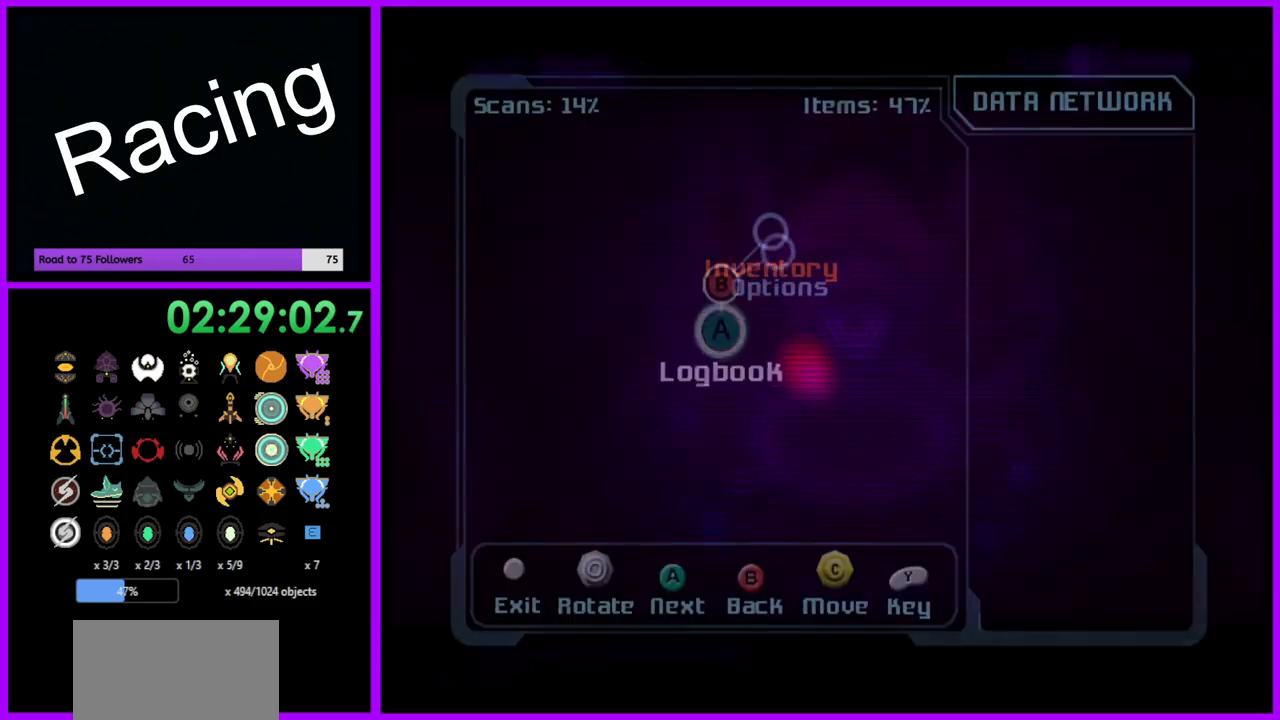
{"buttons": [], "left_stick": "center", "right_stick": "center", "events": [[67, "left_stick", "center"]]}
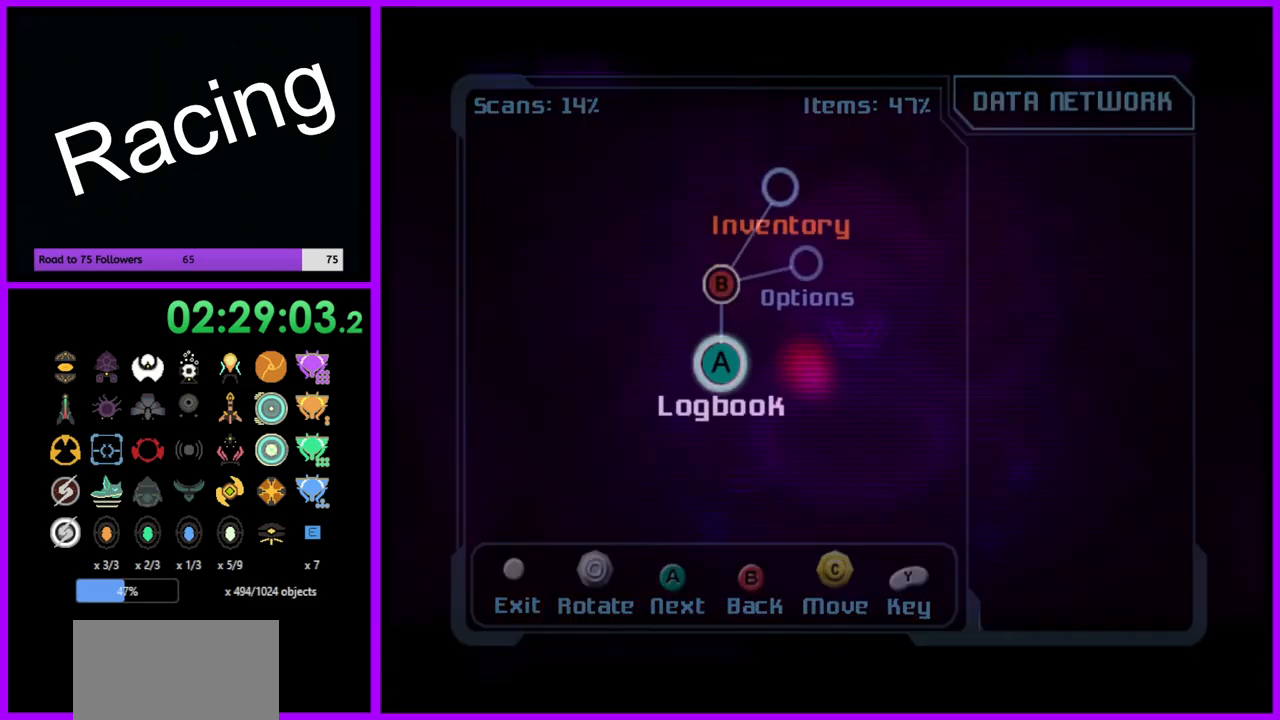
{"buttons": ["B"], "left_stick": "down-left", "right_stick": "center", "events": [[283, "left_stick", "down-left"], [417, "B", "down"]]}
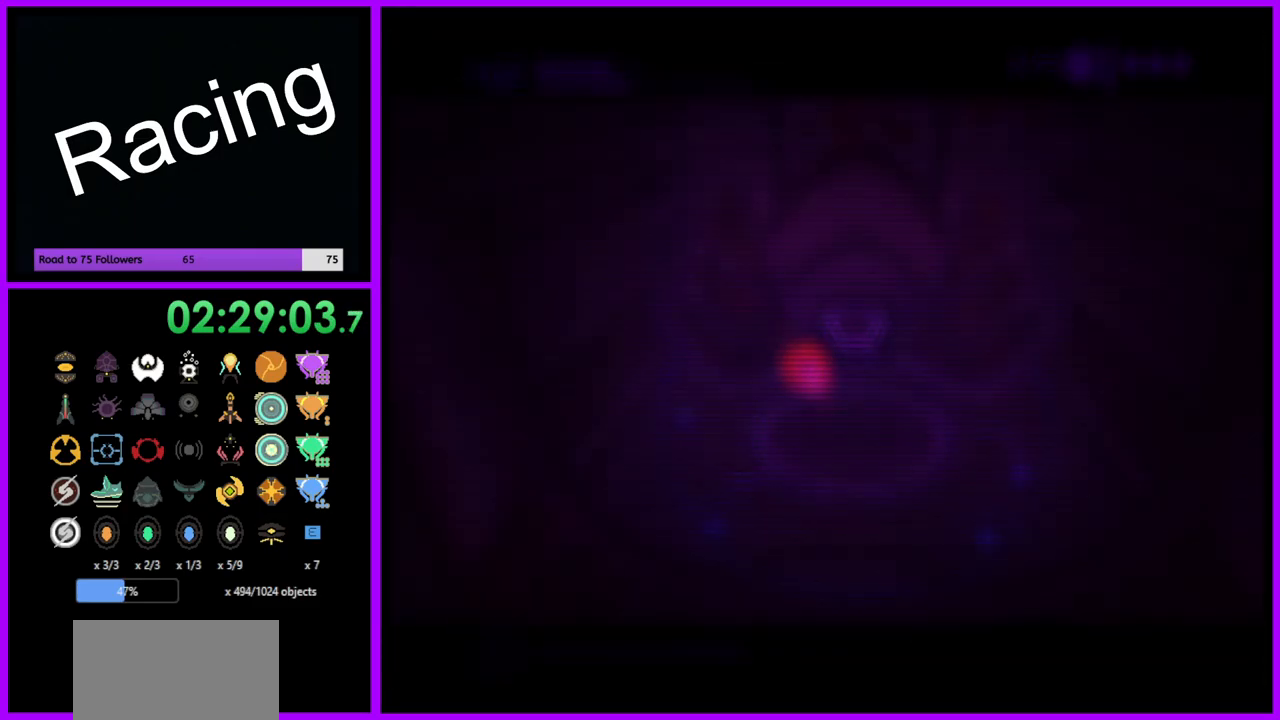
{"buttons": ["B"], "left_stick": "down-left", "right_stick": "center", "events": []}
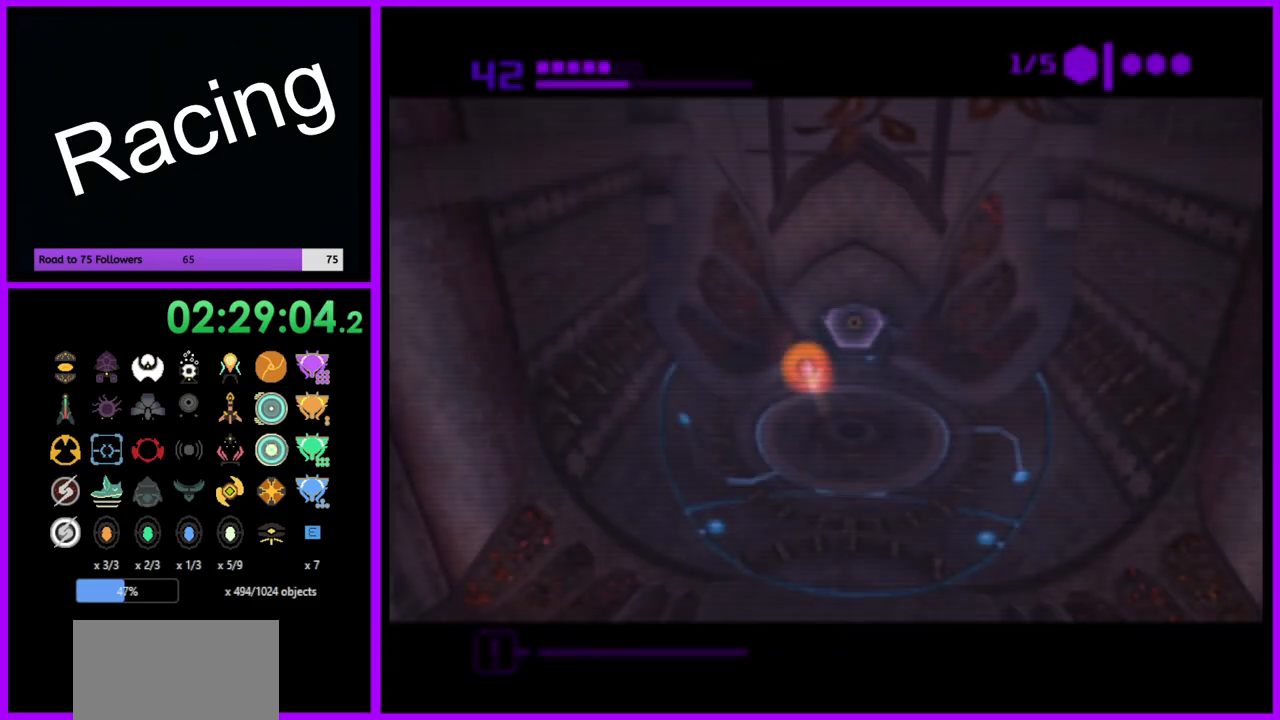
{"buttons": ["B"], "left_stick": "down-left", "right_stick": "center", "events": []}
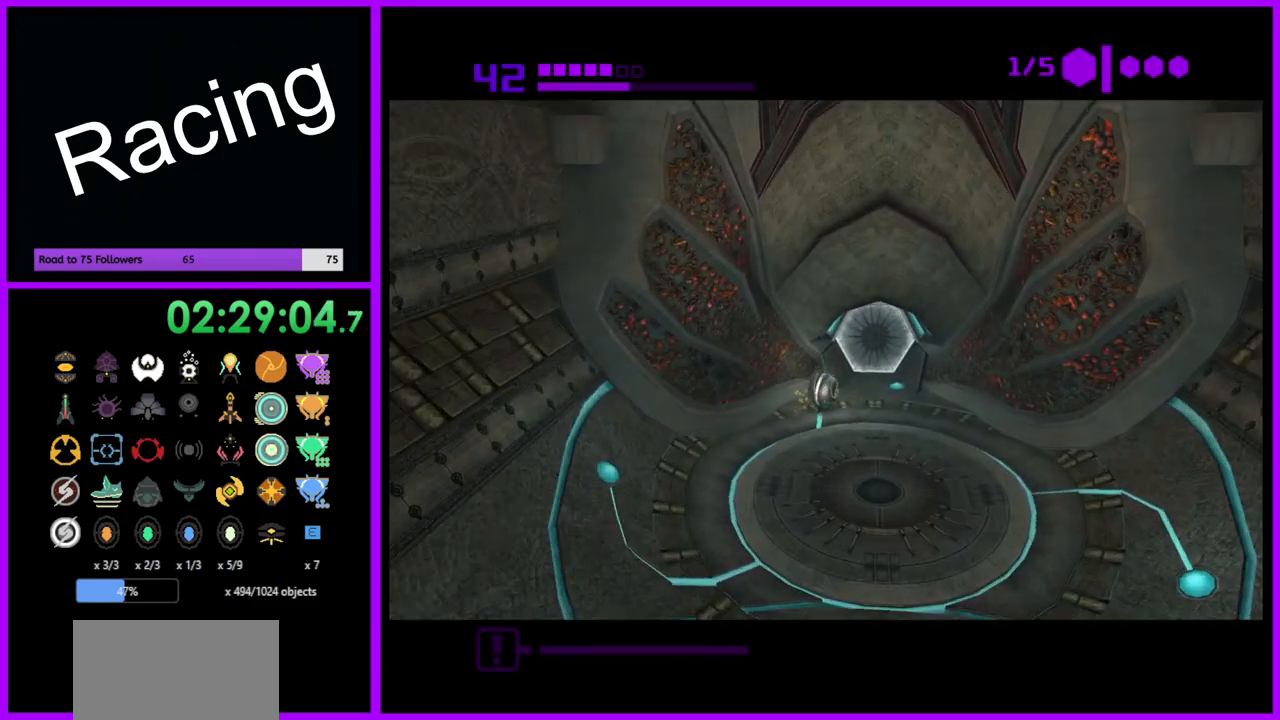
{"buttons": ["B"], "left_stick": "down-left", "right_stick": "center", "events": []}
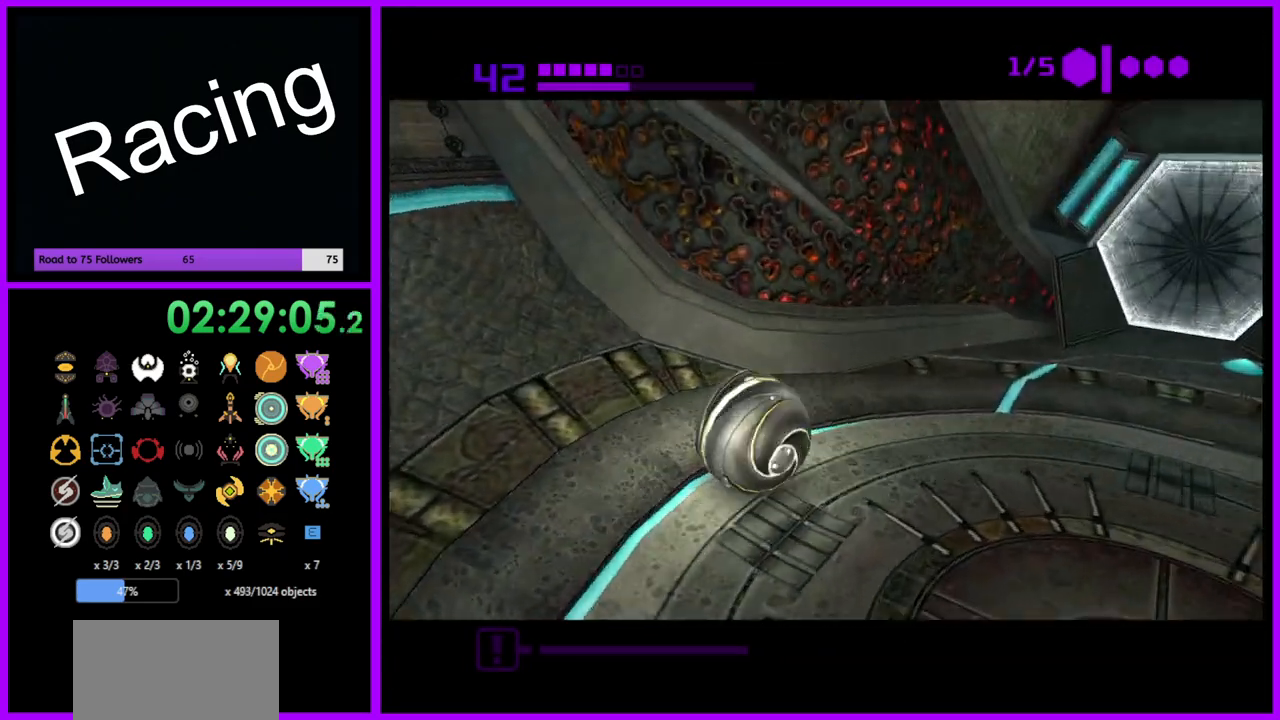
{"buttons": ["B"], "left_stick": "up-left", "right_stick": "center", "events": [[183, "left_stick", "left"], [283, "left_stick", "up-left"]]}
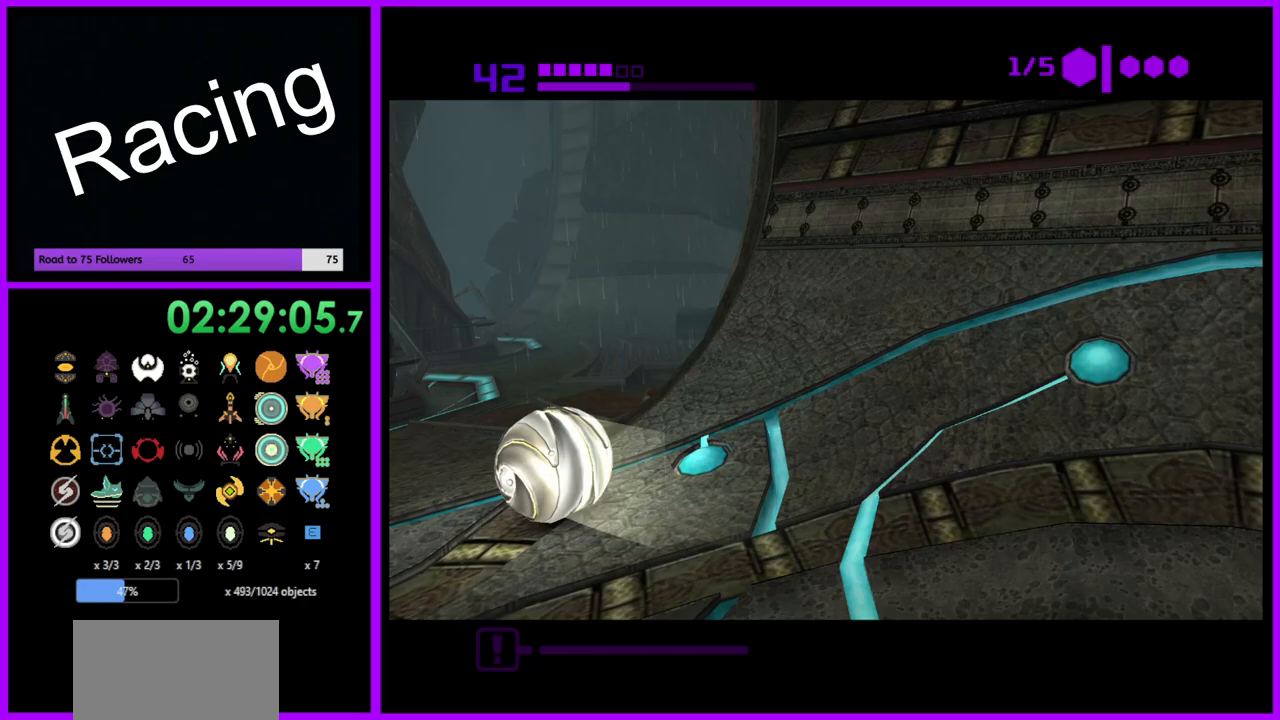
{"buttons": ["B"], "left_stick": "up", "right_stick": "center", "events": [[233, "left_stick", "up"]]}
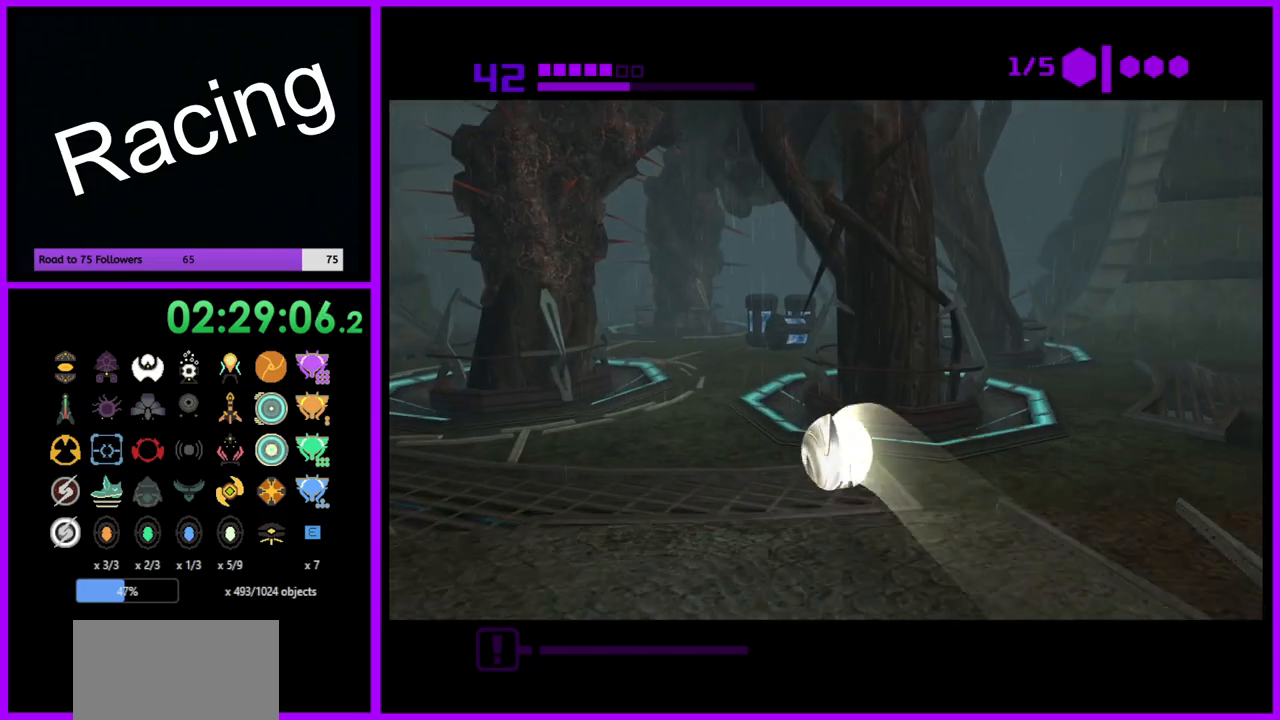
{"buttons": [], "left_stick": "up", "right_stick": "center", "events": [[17, "left_stick", "up-left"], [150, "left_stick", "up"], [383, "B", "up"]]}
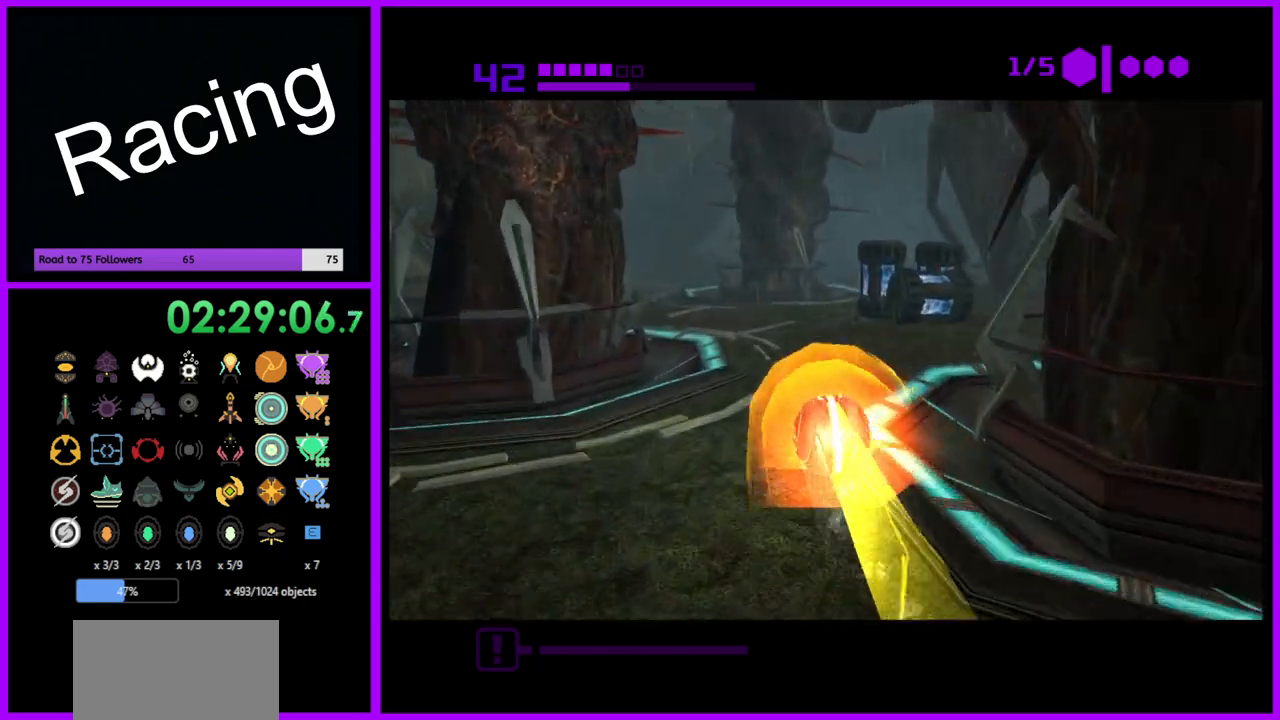
{"buttons": ["B"], "left_stick": "up", "right_stick": "center", "events": [[33, "B", "down"], [83, "left_stick", "up-right"], [400, "left_stick", "up"]]}
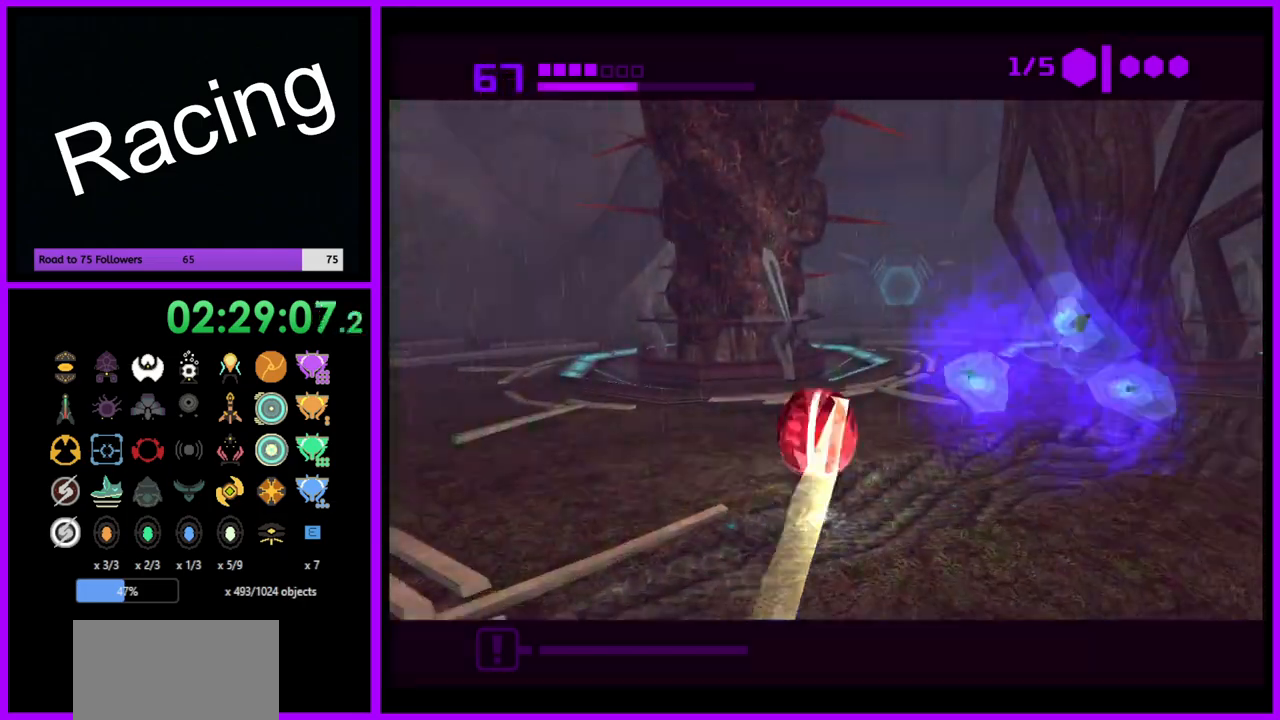
{"buttons": ["B"], "left_stick": "up-right", "right_stick": "center", "events": [[333, "left_stick", "up-right"]]}
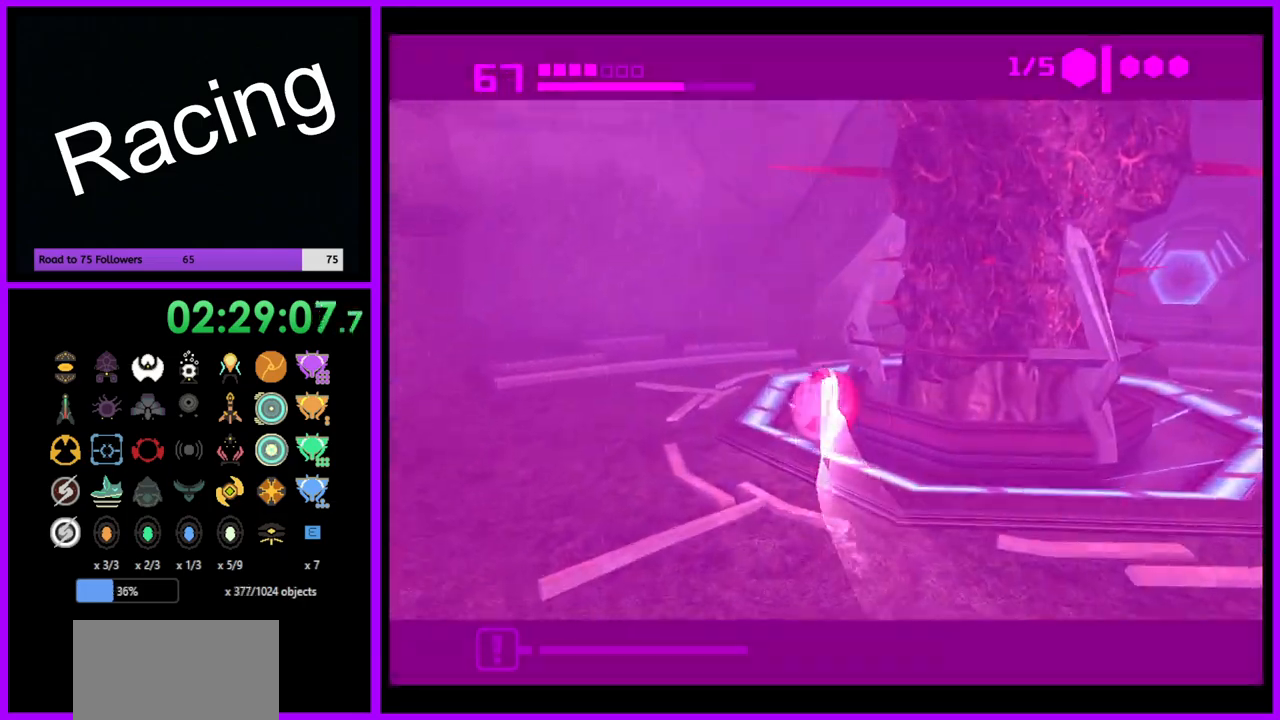
{"buttons": ["B"], "left_stick": "up", "right_stick": "center", "events": [[367, "left_stick", "up"]]}
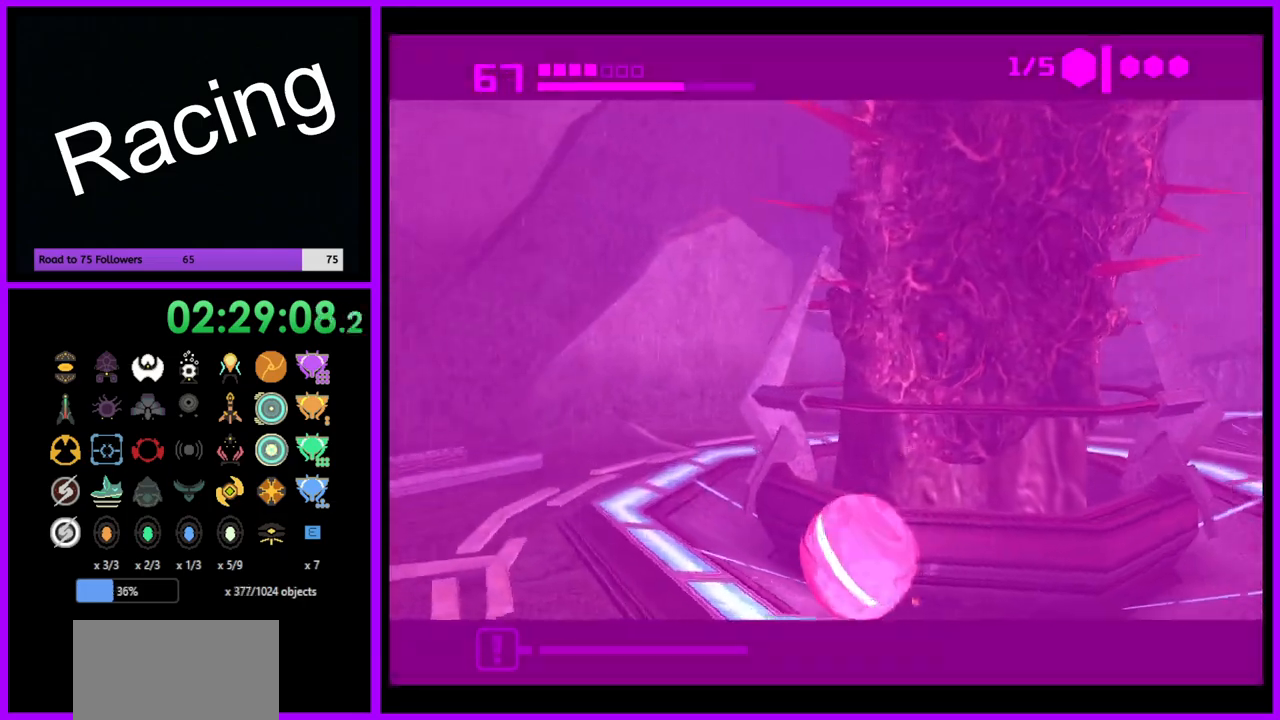
{"buttons": ["B"], "left_stick": "left", "right_stick": "center", "events": [[217, "left_stick", "up-left"], [333, "left_stick", "left"]]}
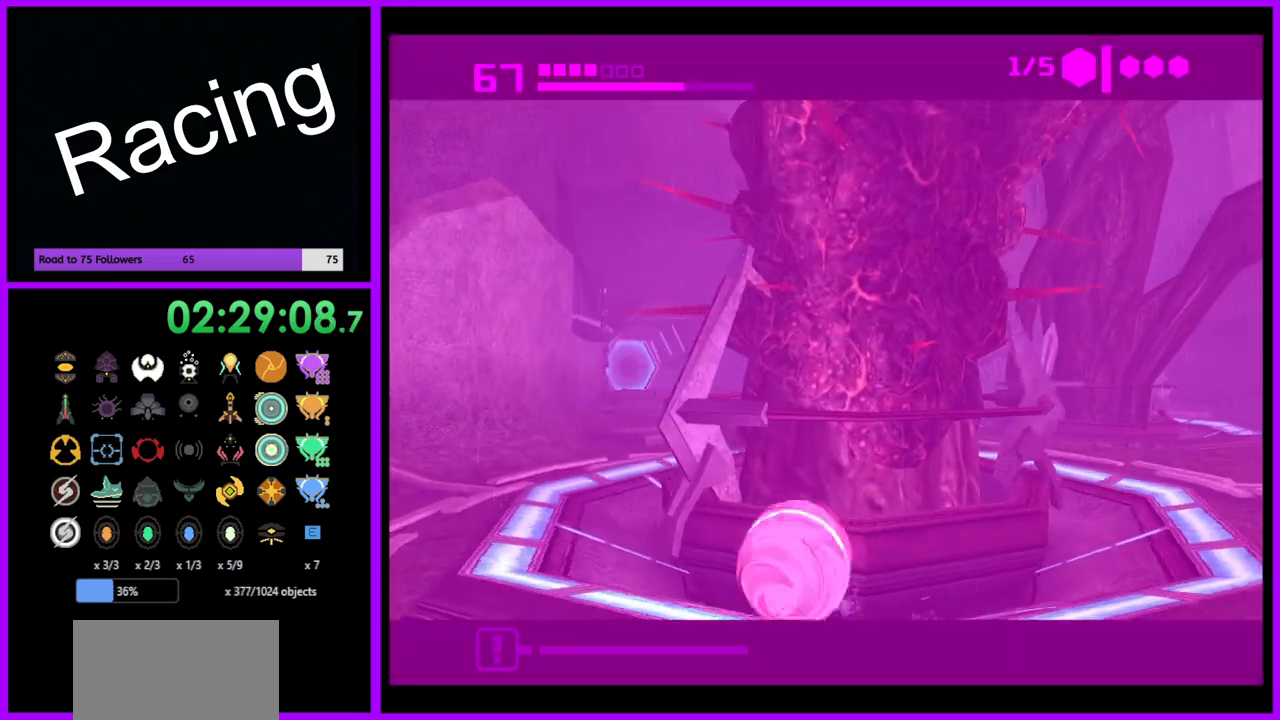
{"buttons": ["B"], "left_stick": "up", "right_stick": "center", "events": [[133, "left_stick", "up-left"], [417, "left_stick", "up"]]}
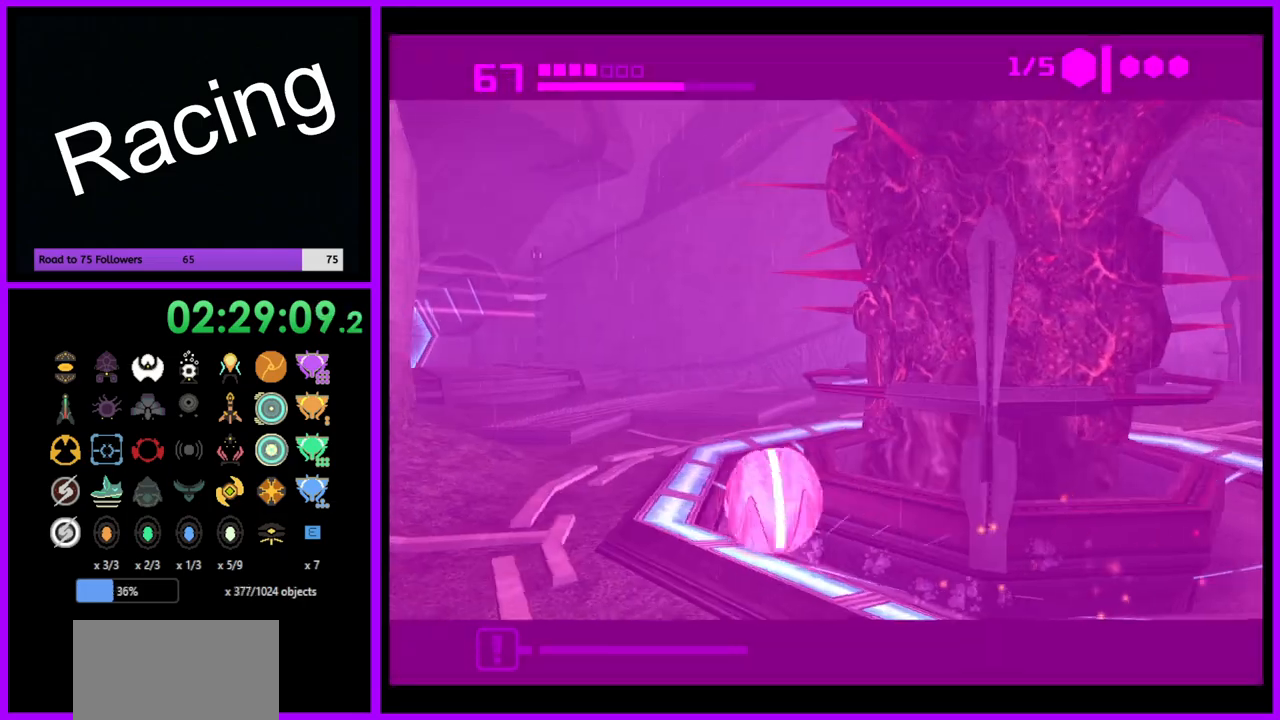
{"buttons": [], "left_stick": "up-left", "right_stick": "center", "events": [[83, "left_stick", "up-left"], [367, "B", "up"]]}
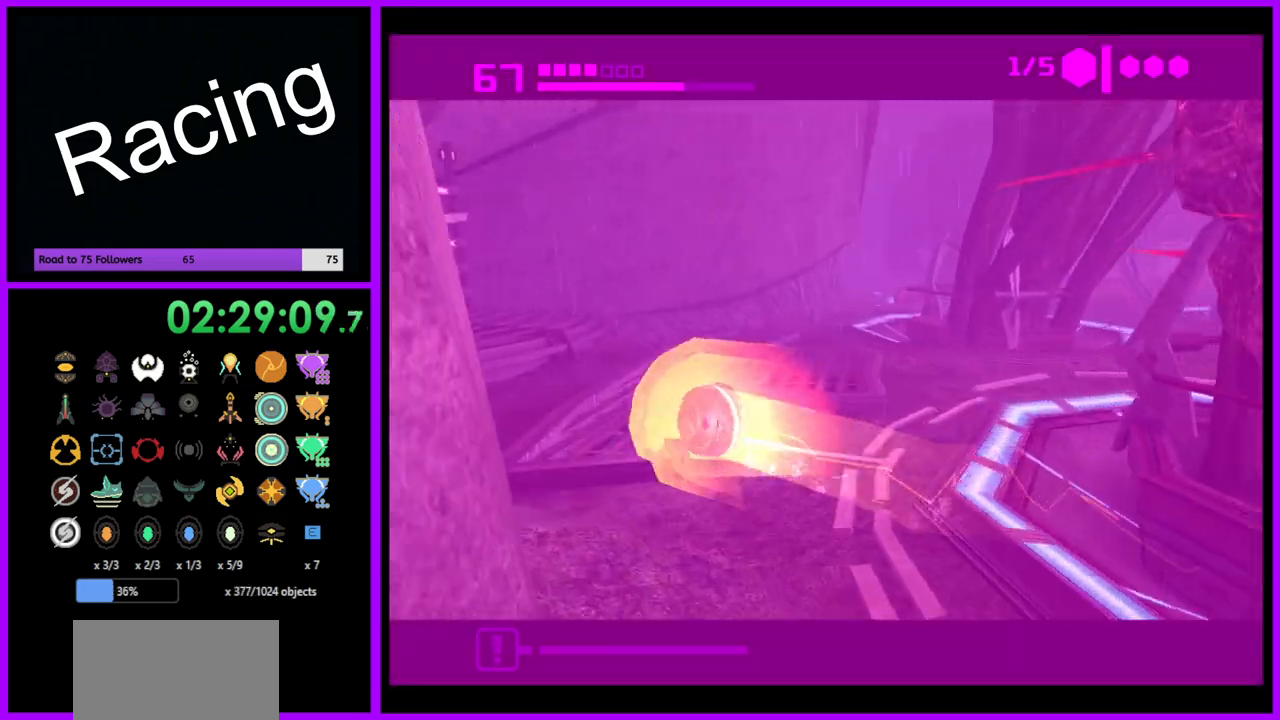
{"buttons": ["B"], "left_stick": "down-right", "right_stick": "center", "events": [[200, "left_stick", "up-right"], [250, "left_stick", "right"], [350, "left_stick", "down-right"], [400, "B", "down"]]}